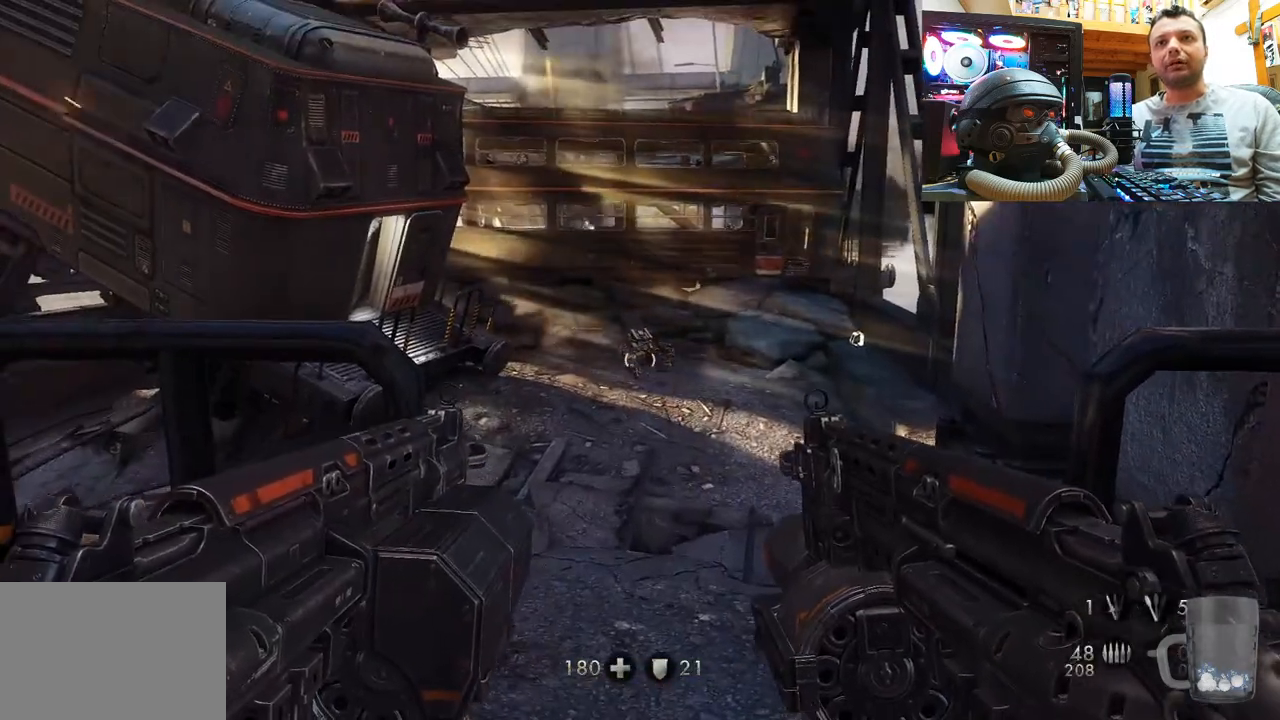
Gameplay with a controller (PlayStation layout); each line is a JSON object with the inputs held at the frame after it. "events" lists button and stick changes between this image and that frame as [ms after this image, input, new state], when the widget could be followed in between. Not read: L1 R3.
{"buttons": [], "left_stick": "center", "right_stick": "center", "events": []}
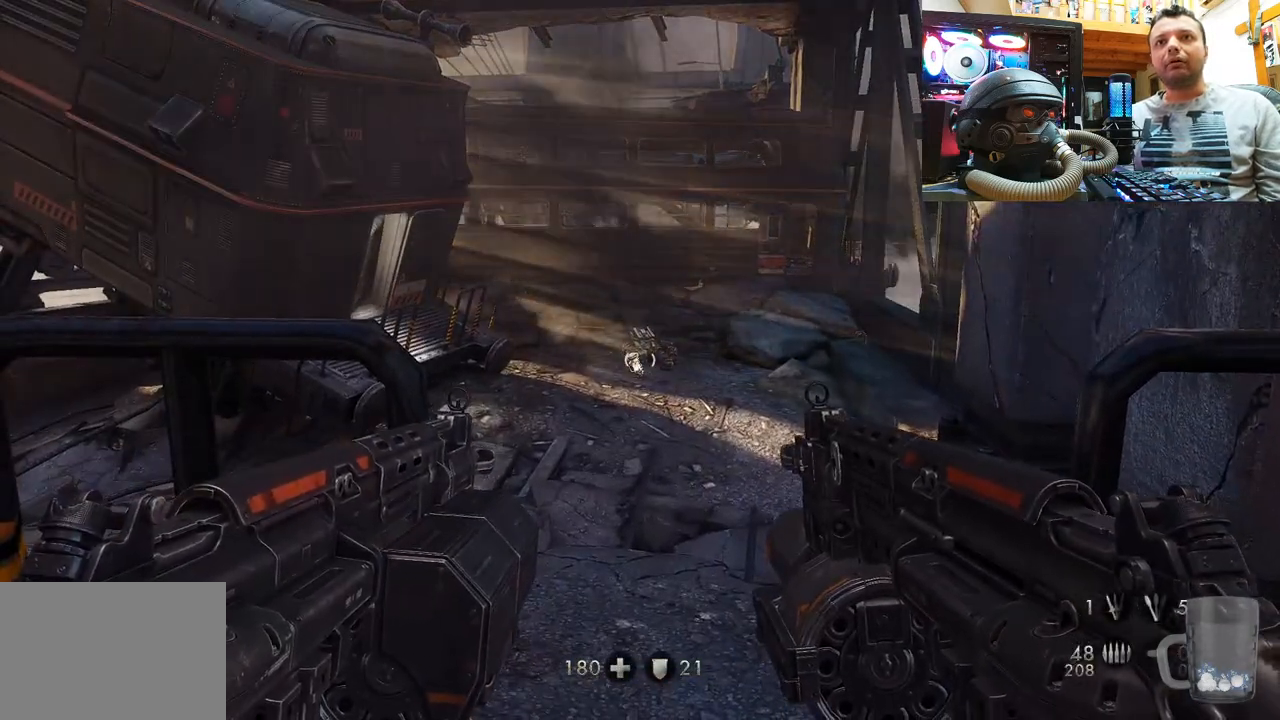
{"buttons": [], "left_stick": "center", "right_stick": "center", "events": [[267, "right_stick", "down"], [500, "right_stick", "center"]]}
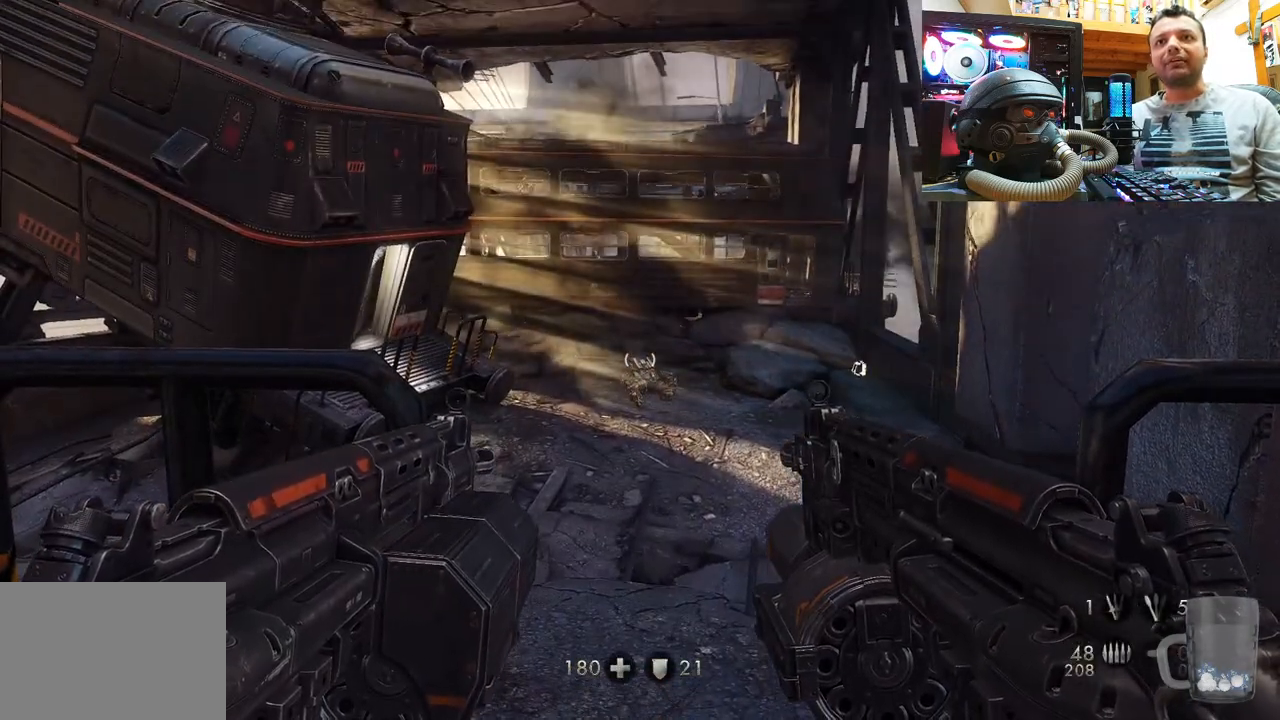
{"buttons": [], "left_stick": "center", "right_stick": "center", "events": []}
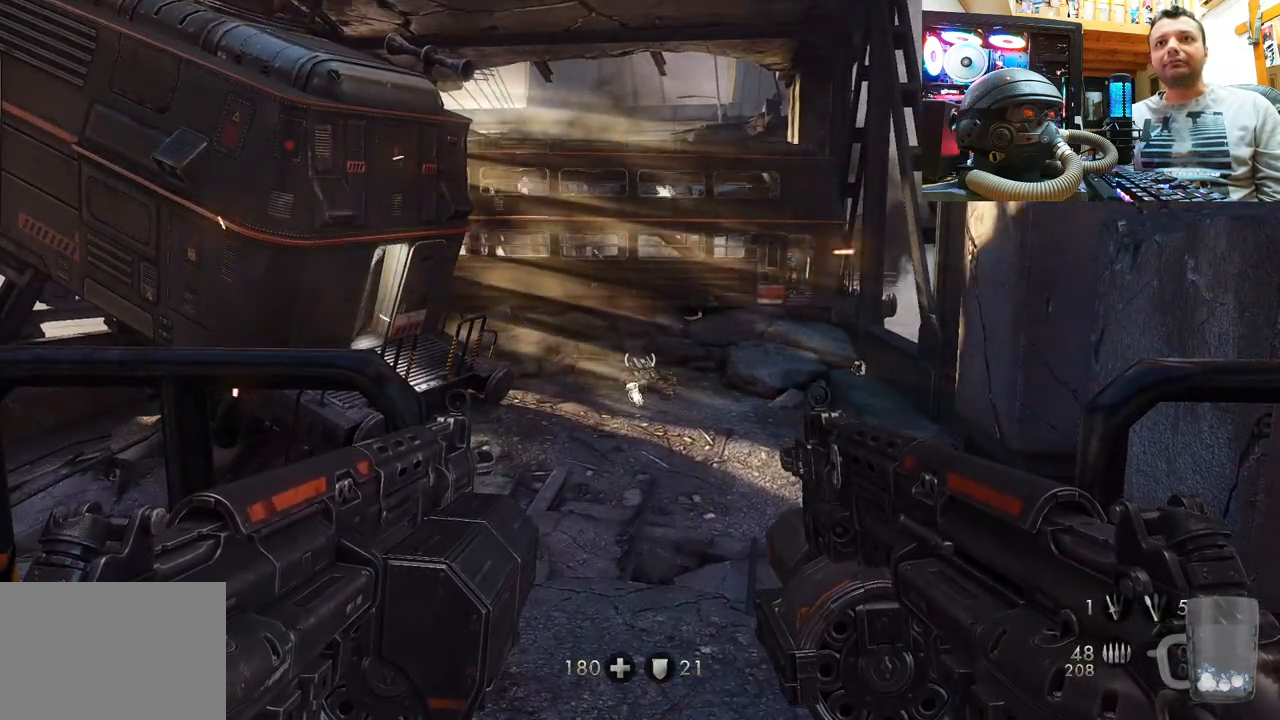
{"buttons": [], "left_stick": "center", "right_stick": "center", "events": []}
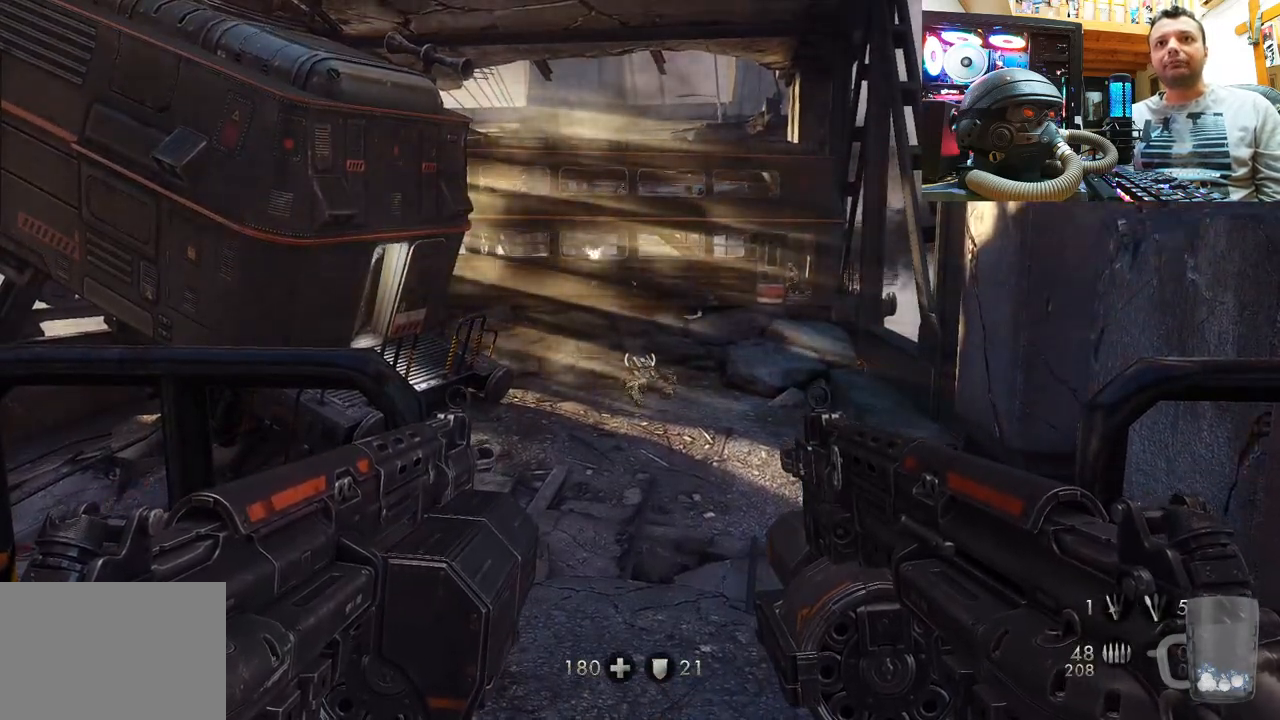
{"buttons": [], "left_stick": "center", "right_stick": "center", "events": []}
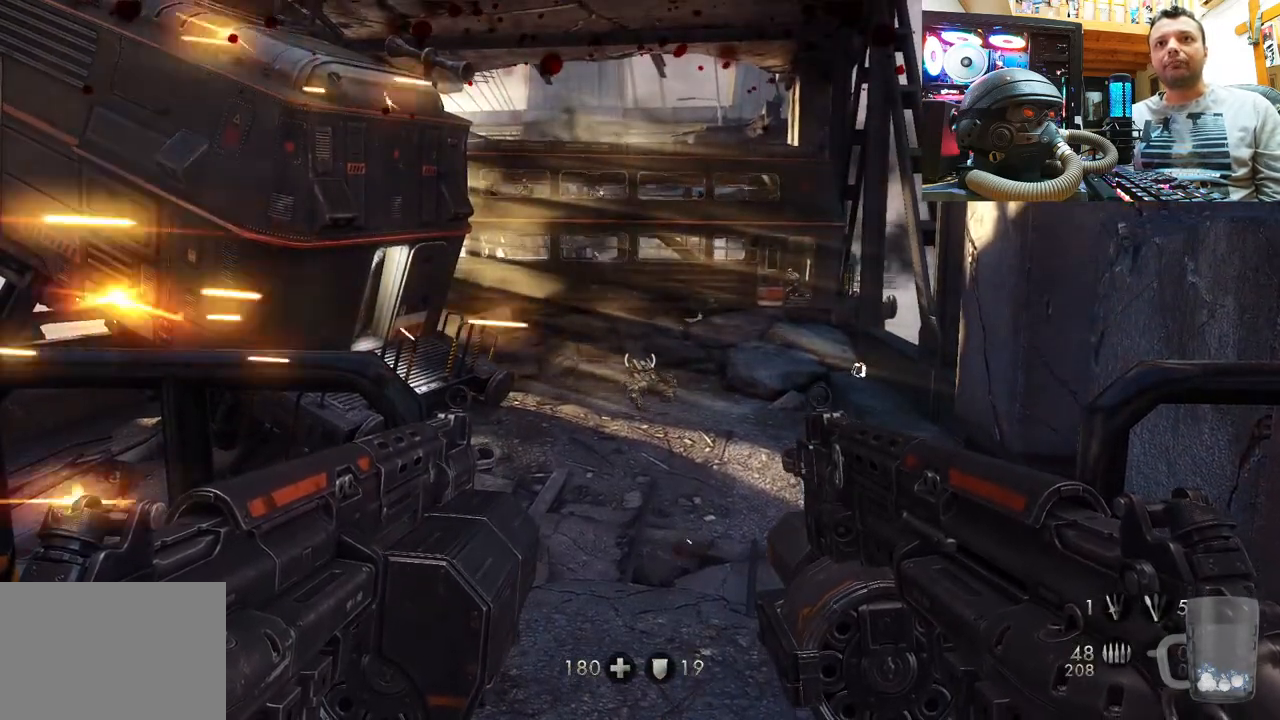
{"buttons": [], "left_stick": "center", "right_stick": "center", "events": []}
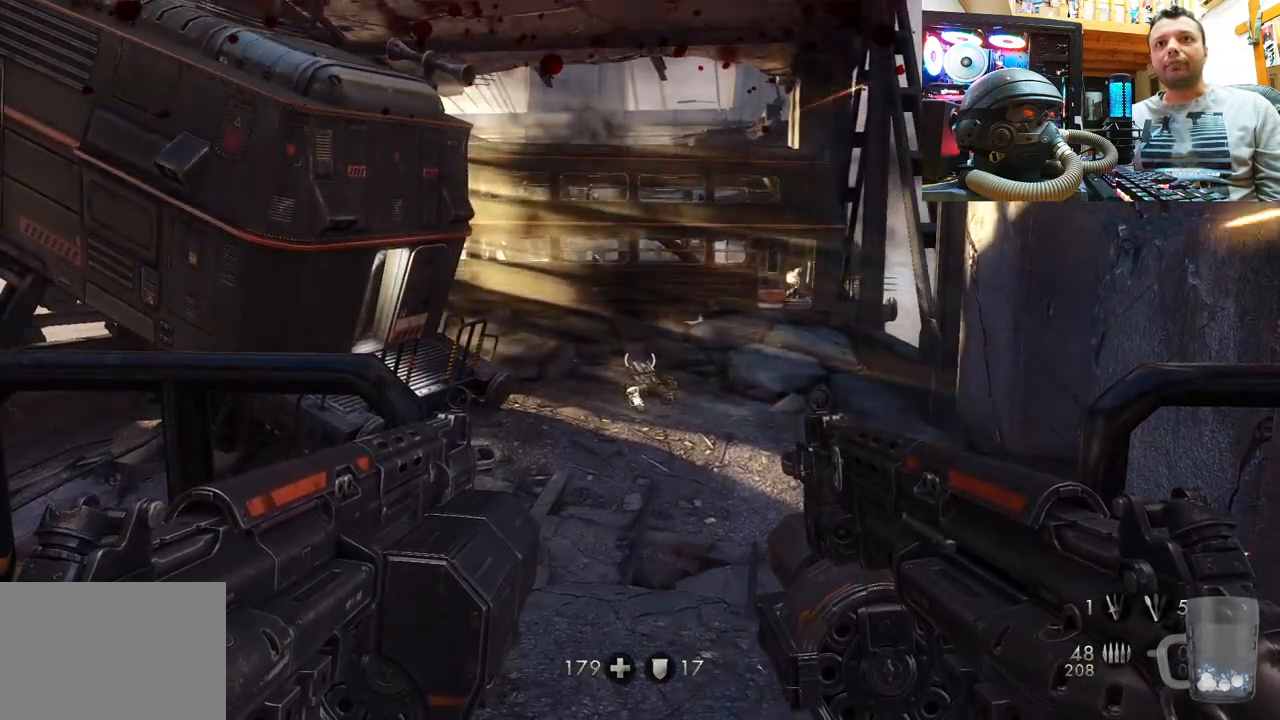
{"buttons": [], "left_stick": "center", "right_stick": "center", "events": []}
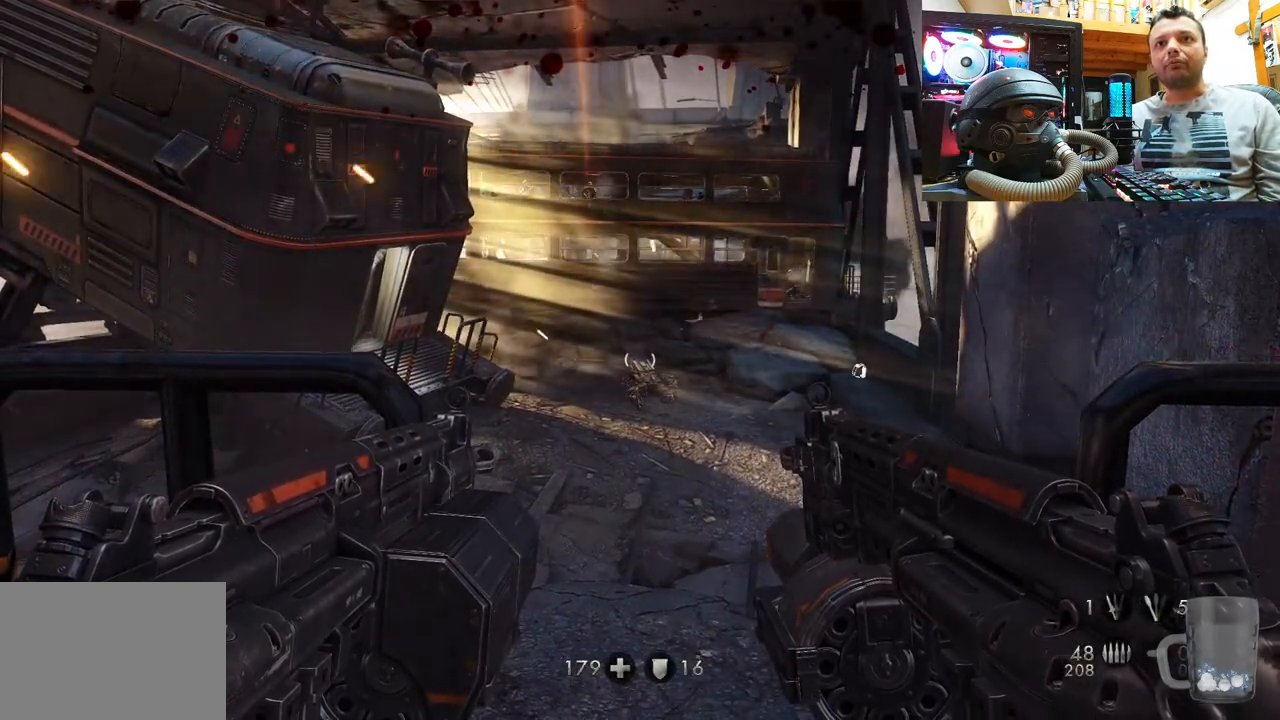
{"buttons": [], "left_stick": "center", "right_stick": "center", "events": []}
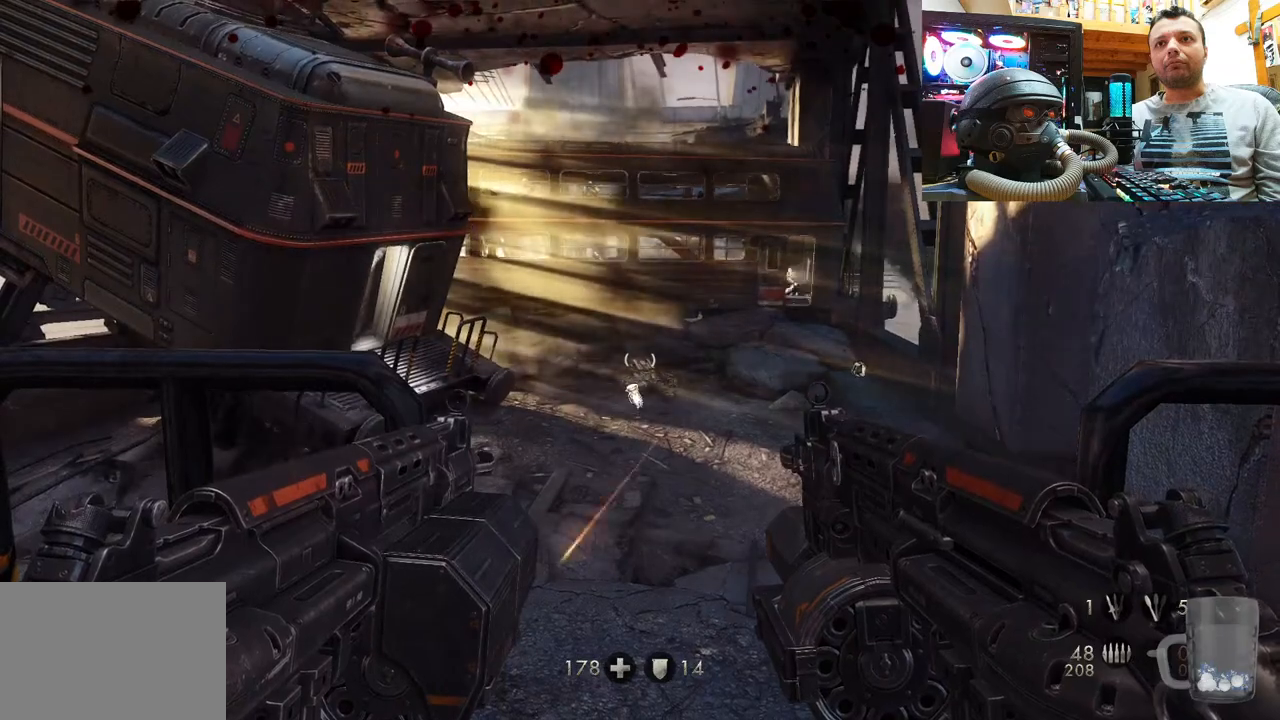
{"buttons": [], "left_stick": "center", "right_stick": "center", "events": []}
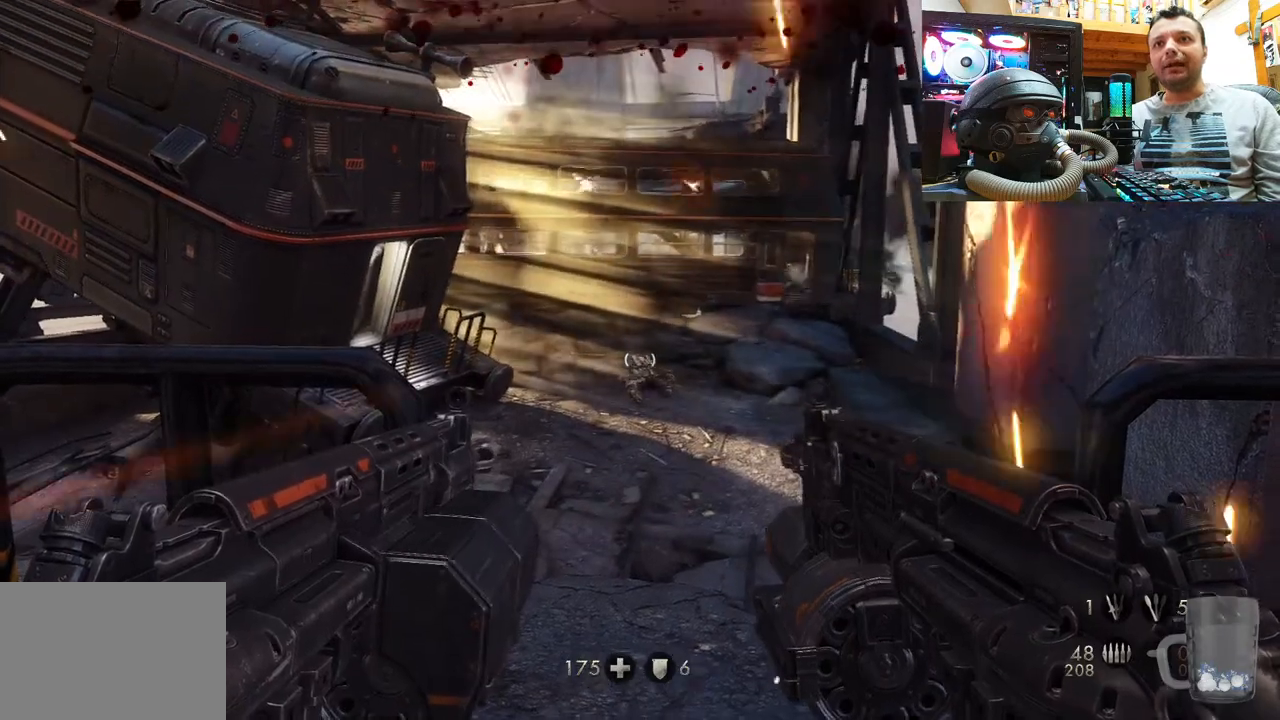
{"buttons": [], "left_stick": "center", "right_stick": "center", "events": [[17, "left_stick", "down-left"], [67, "right_stick", "up-right"], [383, "left_stick", "center"], [450, "right_stick", "center"]]}
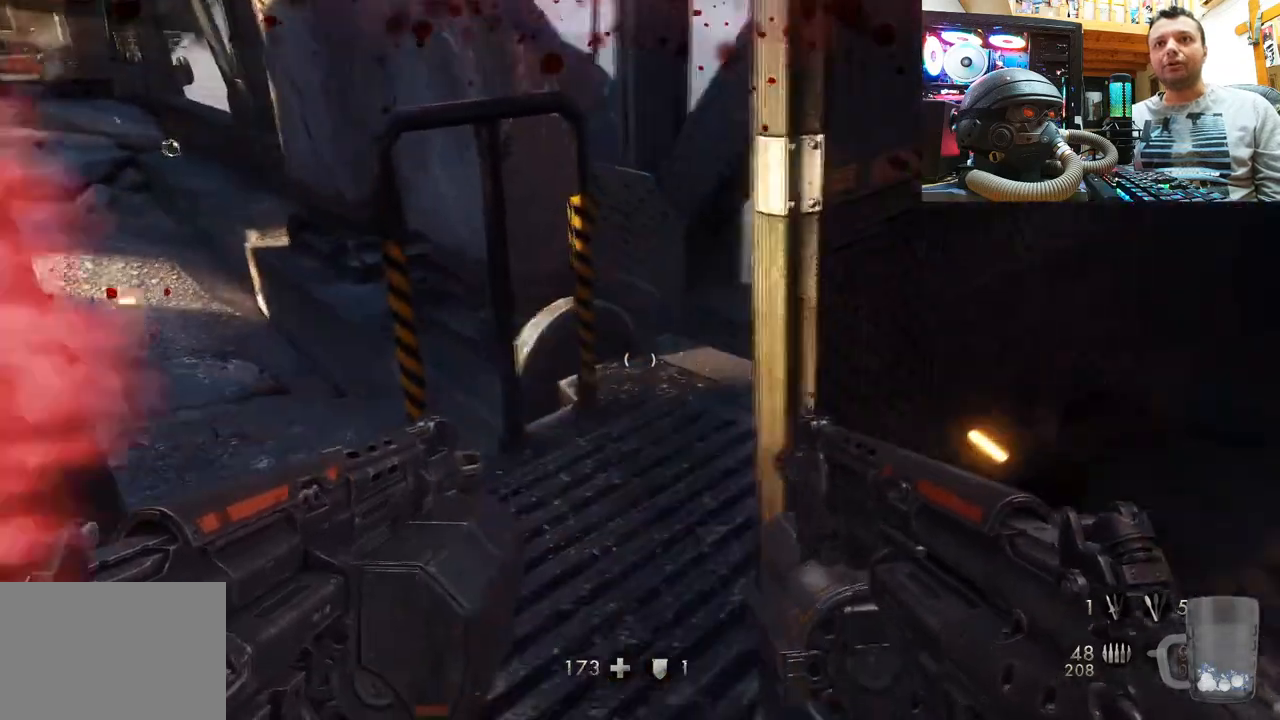
{"buttons": [], "left_stick": "up", "right_stick": "center", "events": [[17, "left_stick", "up"], [100, "right_stick", "up"], [417, "right_stick", "center"]]}
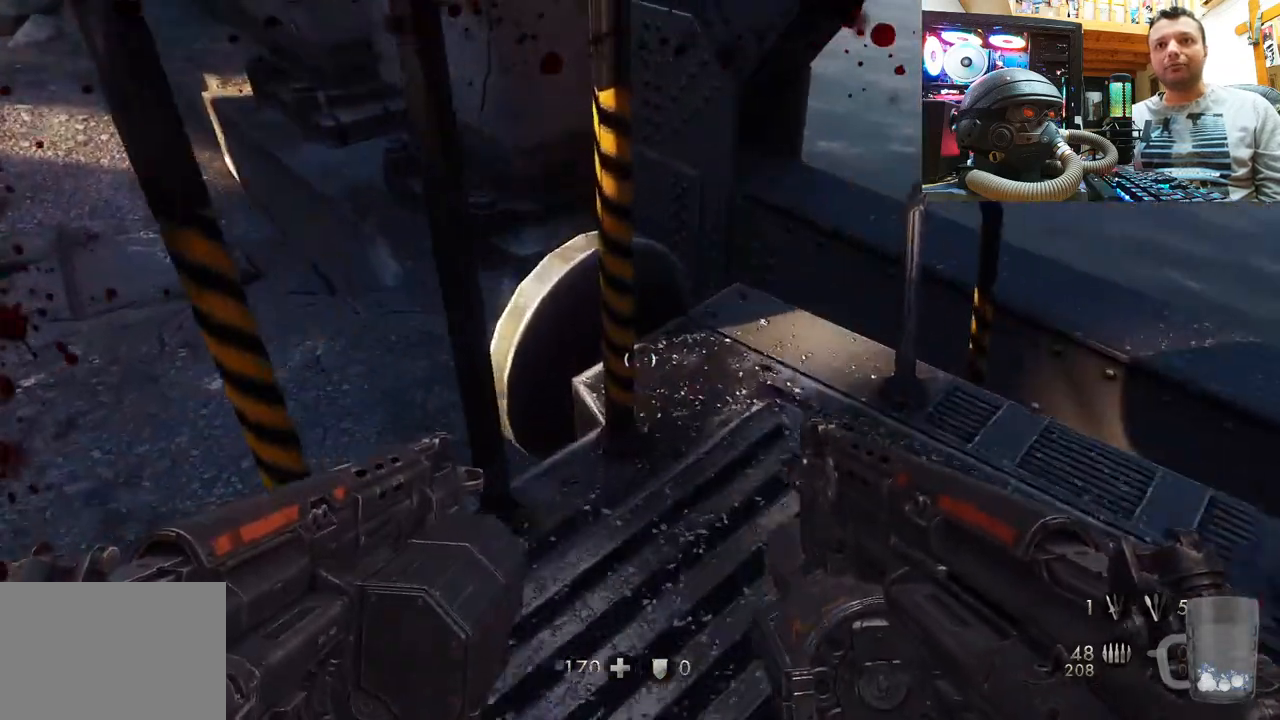
{"buttons": [], "left_stick": "right", "right_stick": "center", "events": [[17, "left_stick", "up-right"], [117, "right_stick", "up"], [333, "left_stick", "right"], [400, "right_stick", "center"]]}
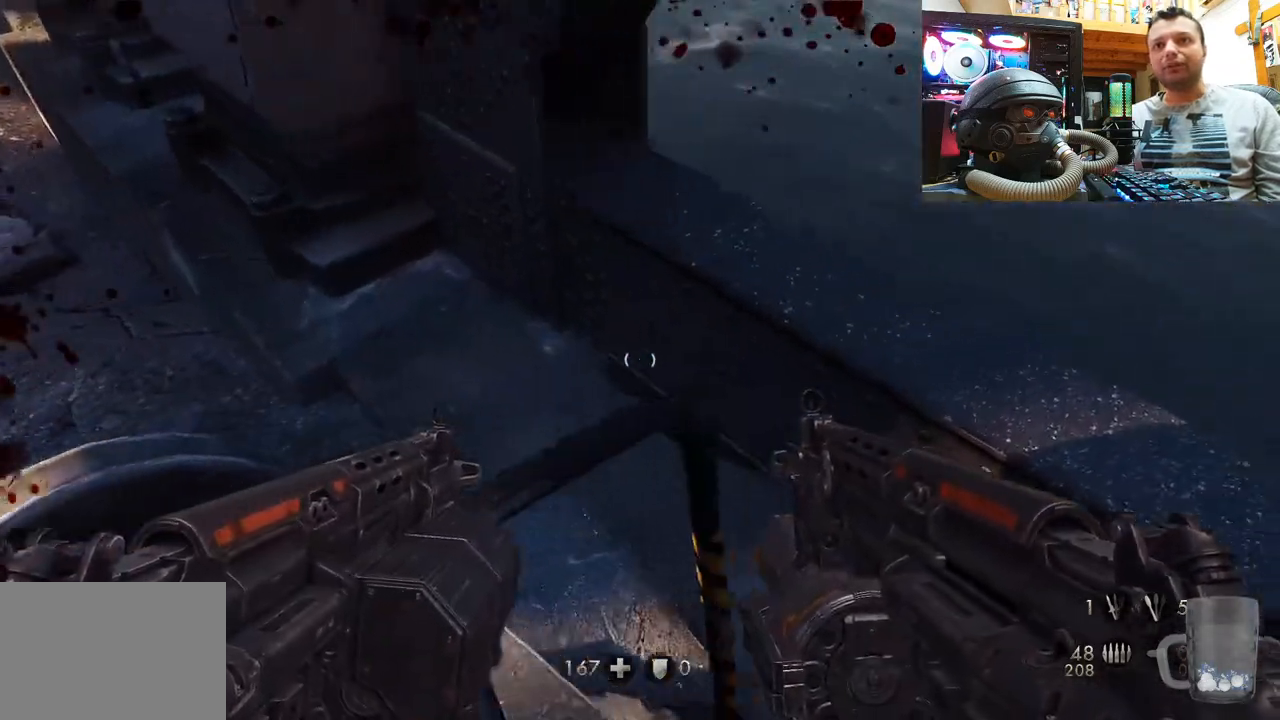
{"buttons": [], "left_stick": "up-right", "right_stick": "center", "events": [[33, "left_stick", "up-right"]]}
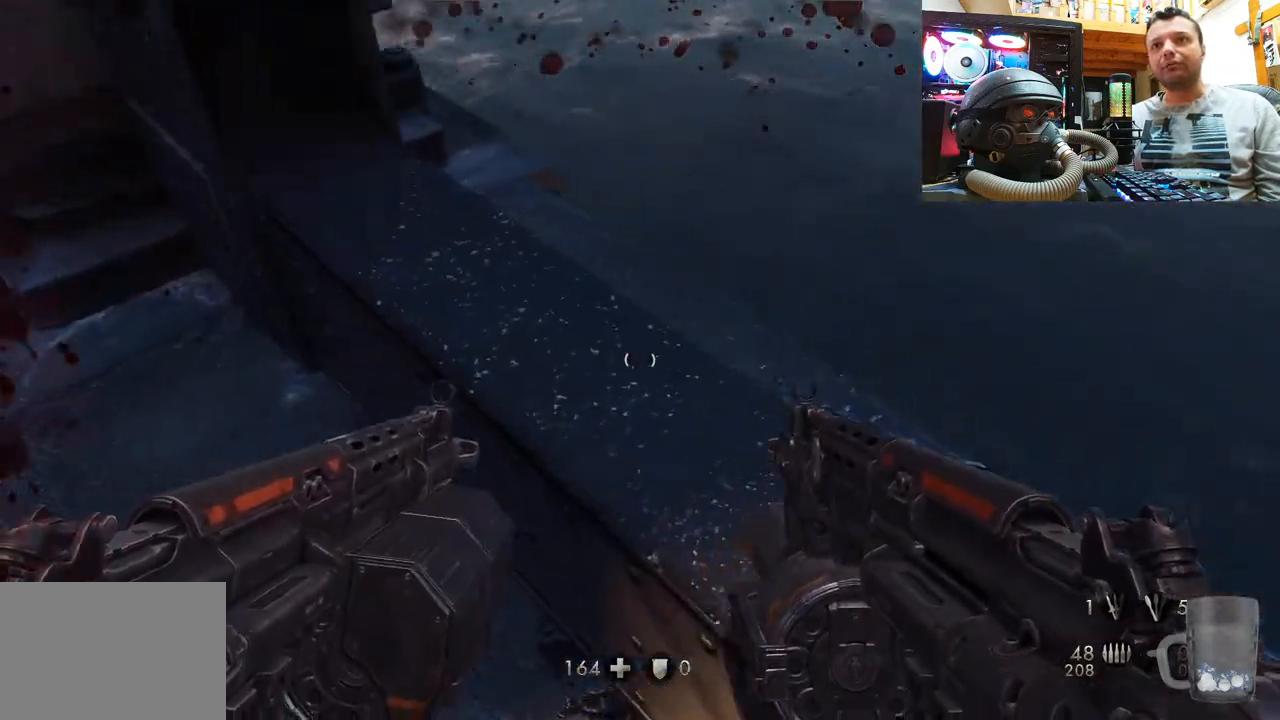
{"buttons": [], "left_stick": "up-left", "right_stick": "down-left", "events": [[50, "right_stick", "left"], [350, "right_stick", "center"], [383, "left_stick", "up-left"], [500, "right_stick", "down-left"]]}
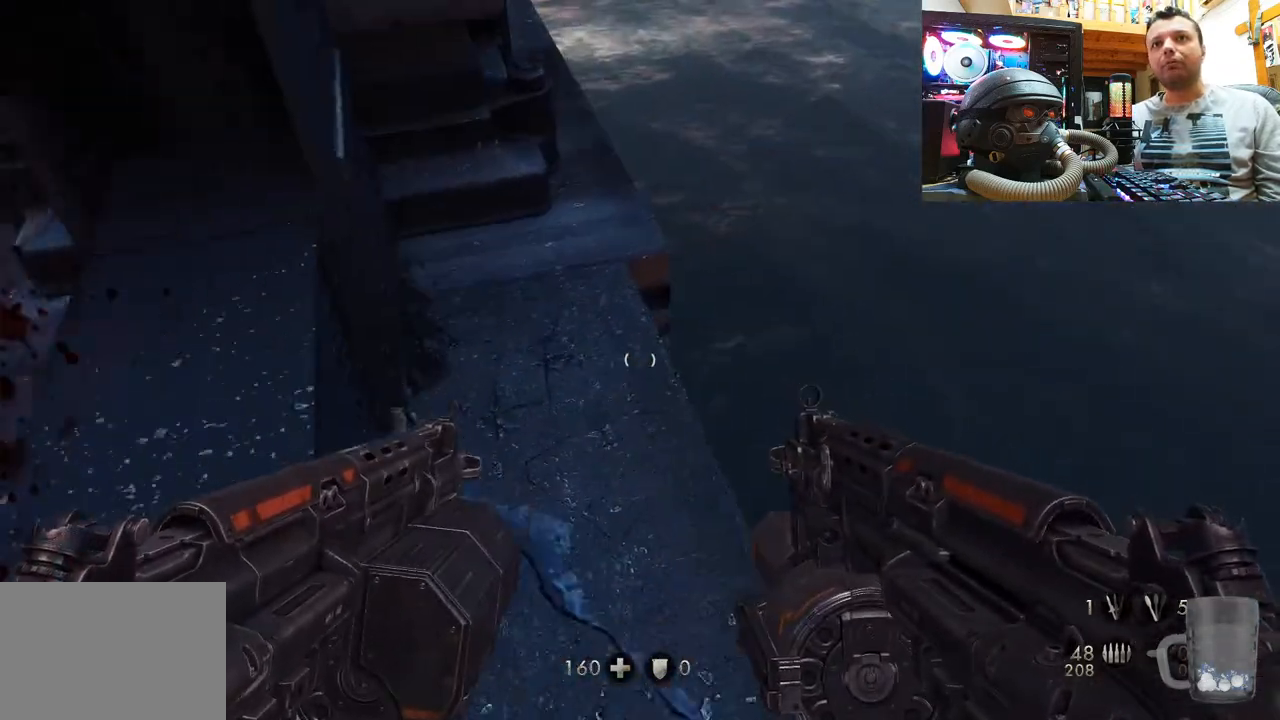
{"buttons": [], "left_stick": "center", "right_stick": "center", "events": [[333, "left_stick", "up-right"], [400, "right_stick", "center"], [450, "left_stick", "center"]]}
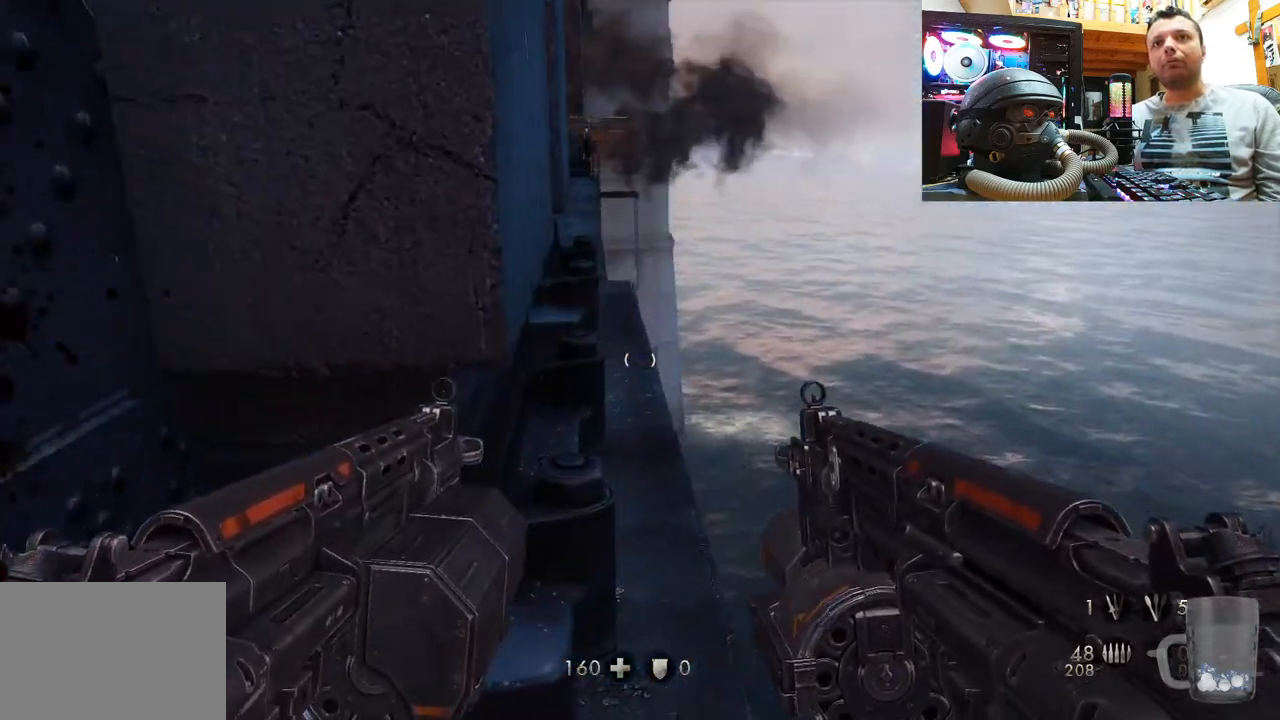
{"buttons": [], "left_stick": "center", "right_stick": "up", "events": [[117, "left_stick", "up"], [200, "right_stick", "up"], [333, "left_stick", "center"]]}
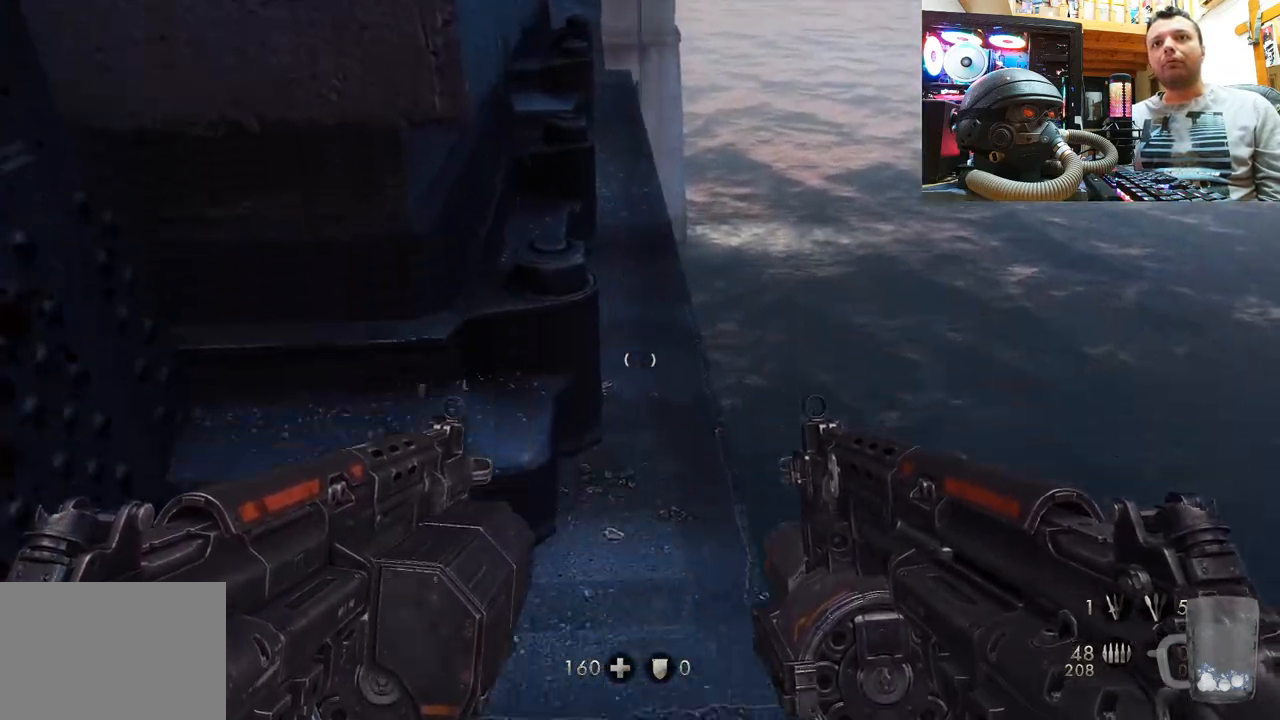
{"buttons": [], "left_stick": "down-left", "right_stick": "right", "events": [[167, "left_stick", "down-left"], [267, "right_stick", "center"], [333, "right_stick", "right"]]}
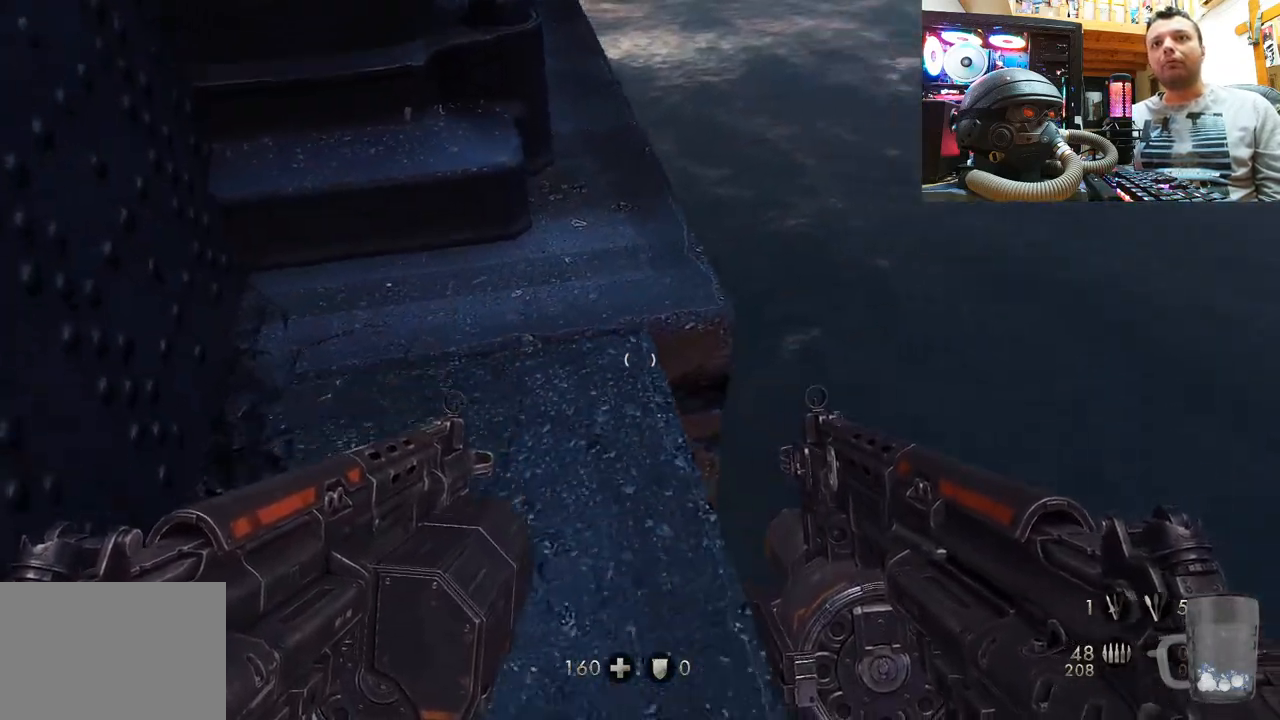
{"buttons": [], "left_stick": "up-right", "right_stick": "center", "events": [[33, "right_stick", "up-right"], [50, "left_stick", "center"], [233, "left_stick", "down-right"], [400, "left_stick", "up-right"], [433, "right_stick", "center"]]}
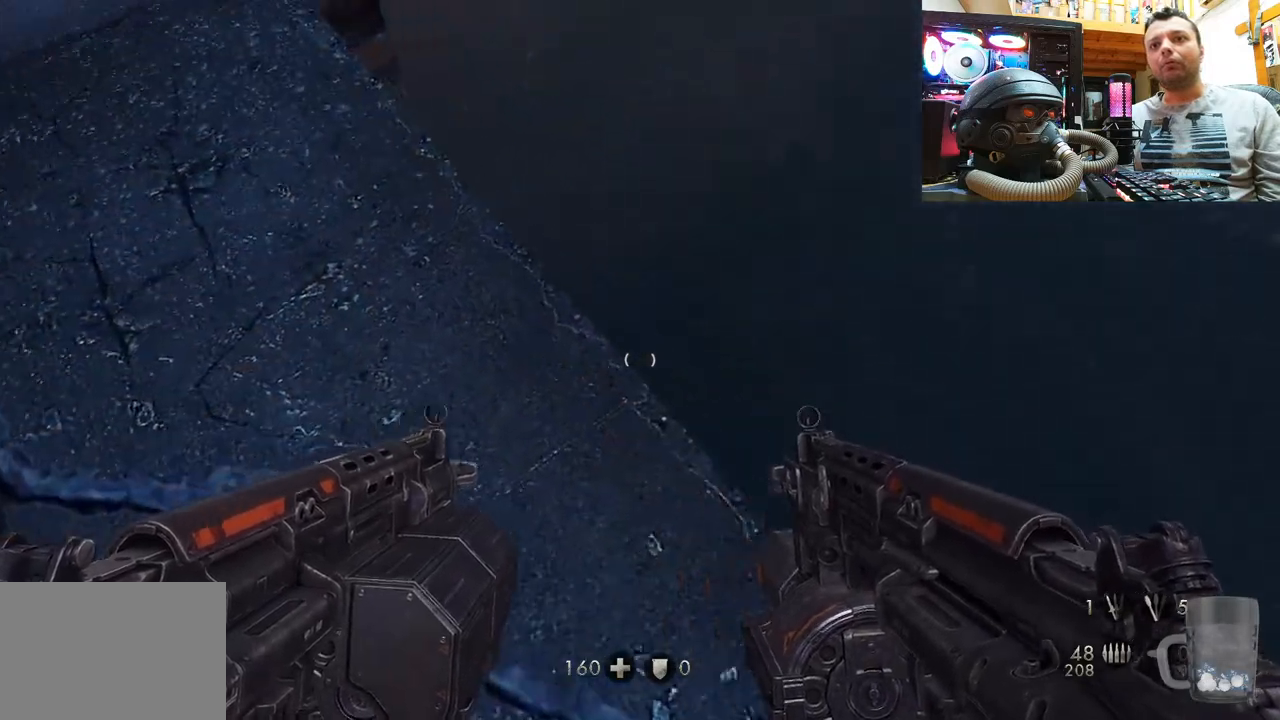
{"buttons": [], "left_stick": "down-right", "right_stick": "down-right", "events": [[33, "right_stick", "right"], [50, "left_stick", "down-right"], [133, "left_stick", "down"], [183, "right_stick", "down-right"], [483, "left_stick", "down-right"]]}
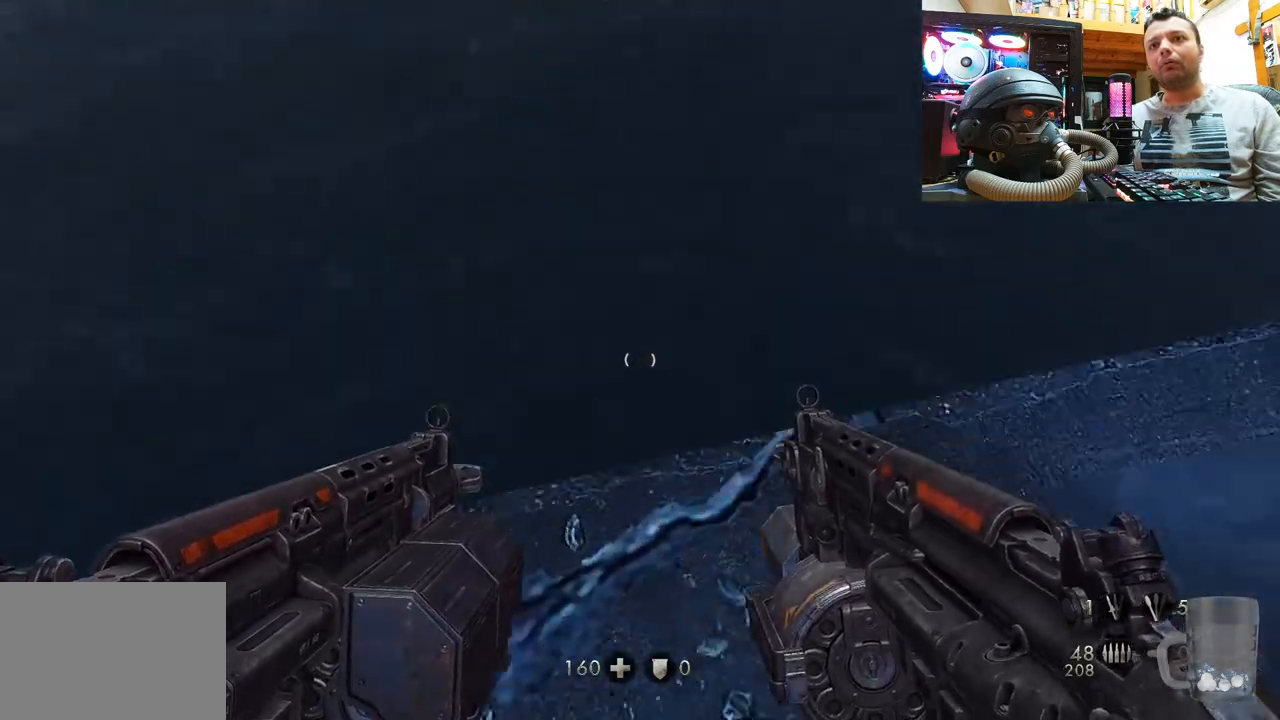
{"buttons": [], "left_stick": "up-left", "right_stick": "center", "events": [[133, "left_stick", "up-right"], [283, "left_stick", "up"], [333, "right_stick", "left"], [383, "right_stick", "center"], [400, "left_stick", "up-left"]]}
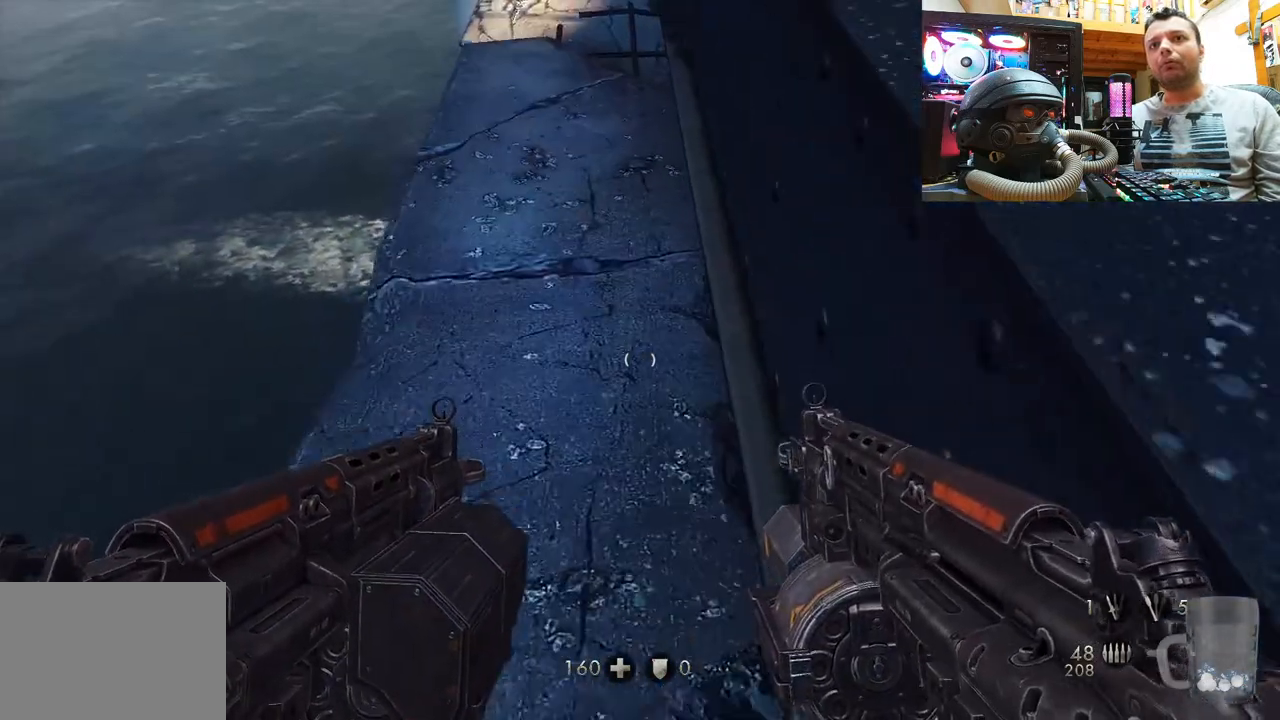
{"buttons": [], "left_stick": "up", "right_stick": "center", "events": [[83, "right_stick", "up-left"], [183, "left_stick", "up"], [283, "right_stick", "center"], [333, "right_stick", "down"], [483, "right_stick", "center"]]}
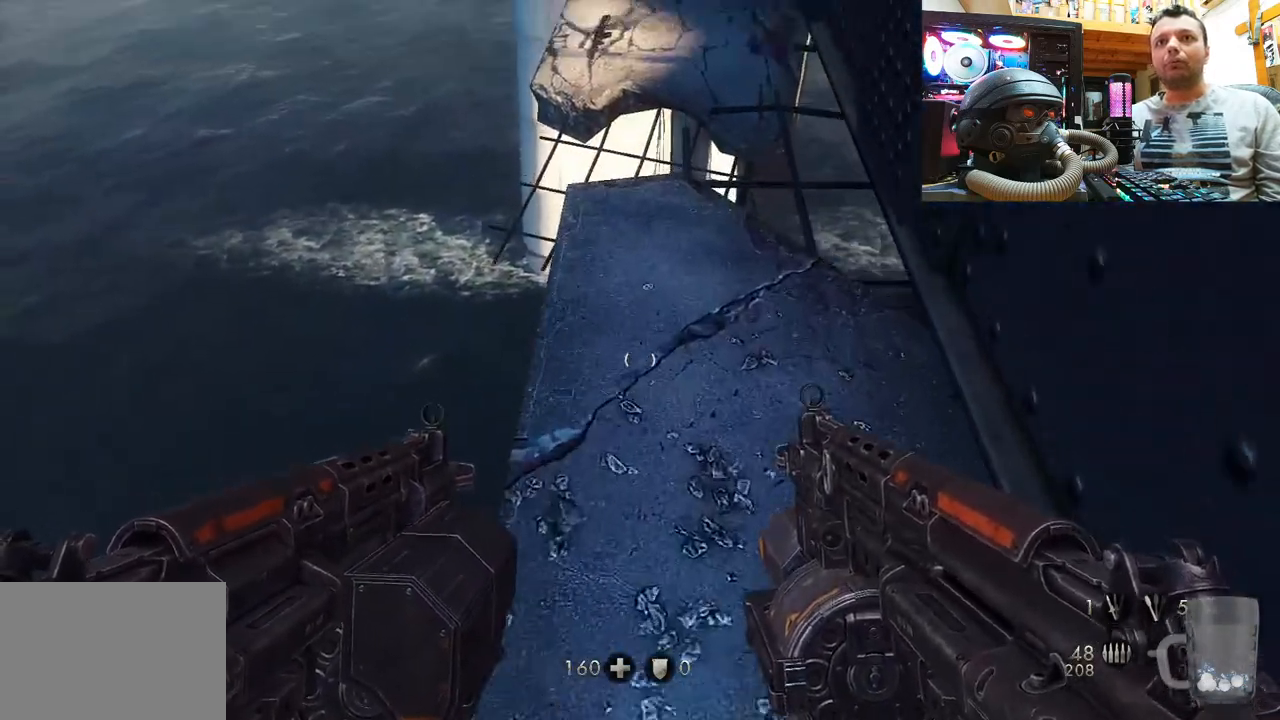
{"buttons": [], "left_stick": "center", "right_stick": "up", "events": [[83, "right_stick", "up"], [450, "left_stick", "center"]]}
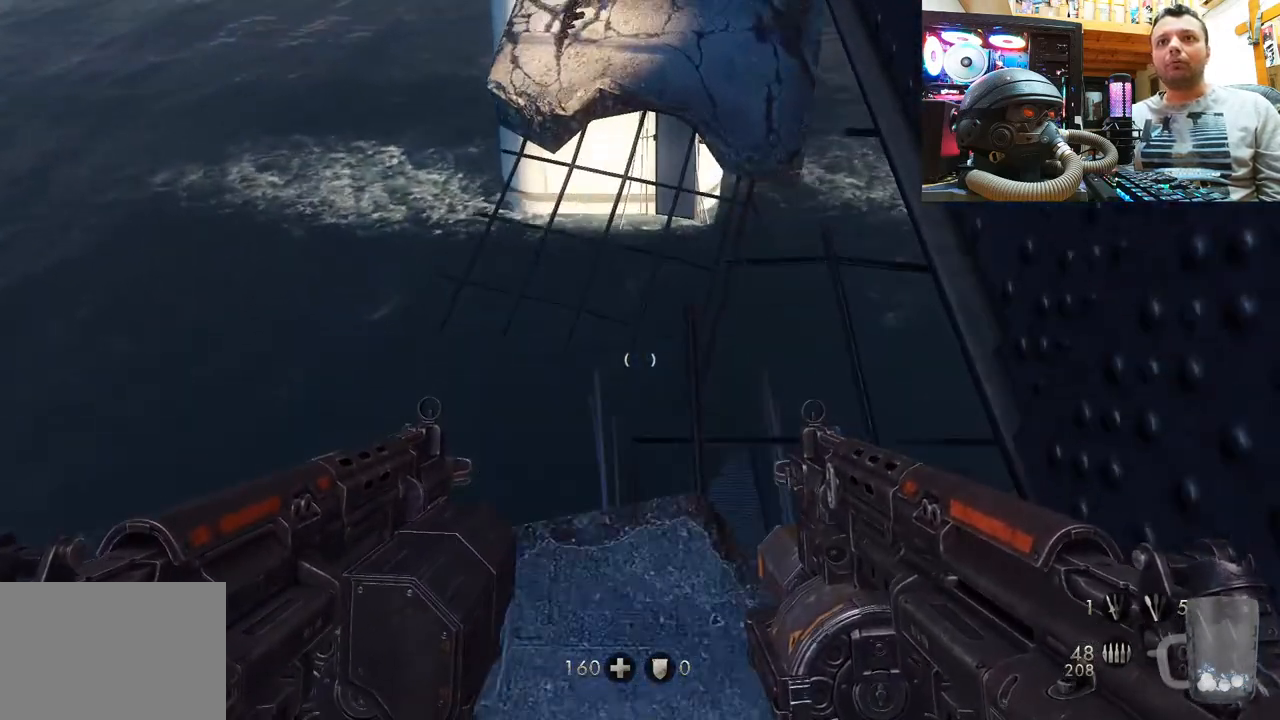
{"buttons": [], "left_stick": "center", "right_stick": "center", "events": [[117, "left_stick", "up"], [283, "left_stick", "center"], [417, "right_stick", "center"]]}
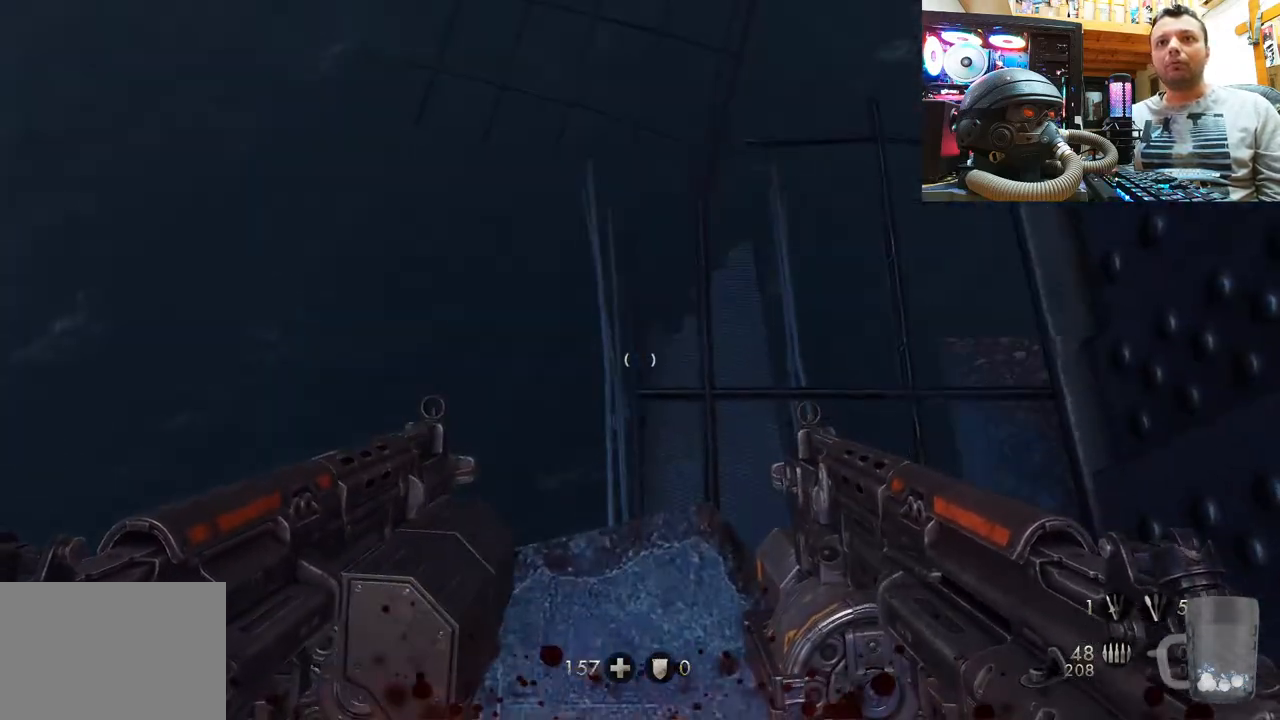
{"buttons": [], "left_stick": "up-right", "right_stick": "center", "events": [[100, "left_stick", "up"], [233, "left_stick", "center"], [400, "left_stick", "up-right"]]}
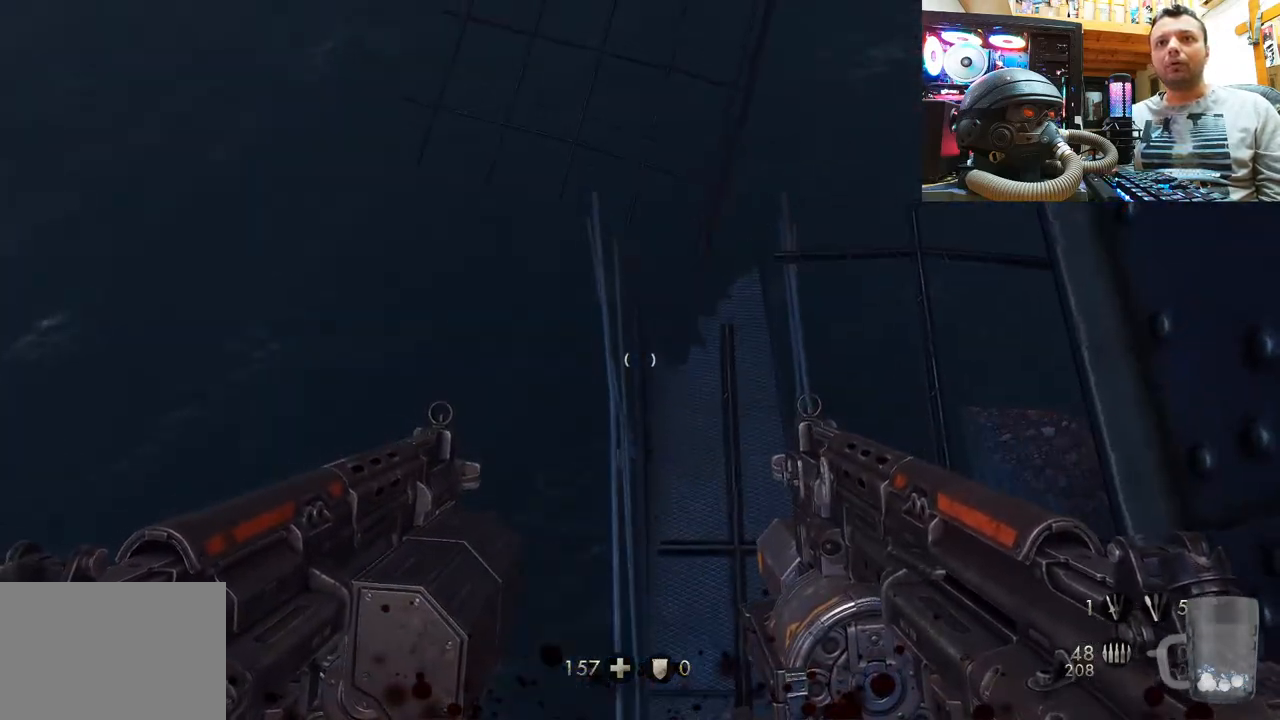
{"buttons": [], "left_stick": "center", "right_stick": "center", "events": [[117, "left_stick", "up"], [317, "left_stick", "center"]]}
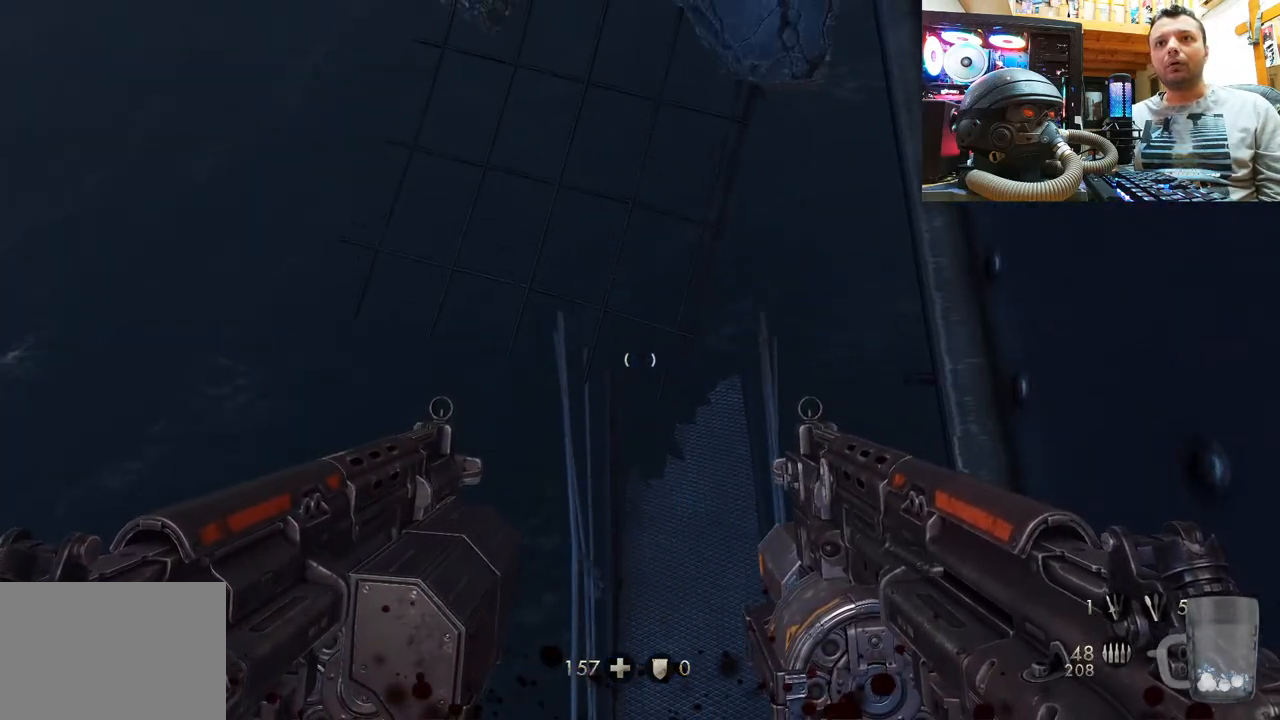
{"buttons": [], "left_stick": "center", "right_stick": "center", "events": [[200, "left_stick", "up"], [367, "left_stick", "center"]]}
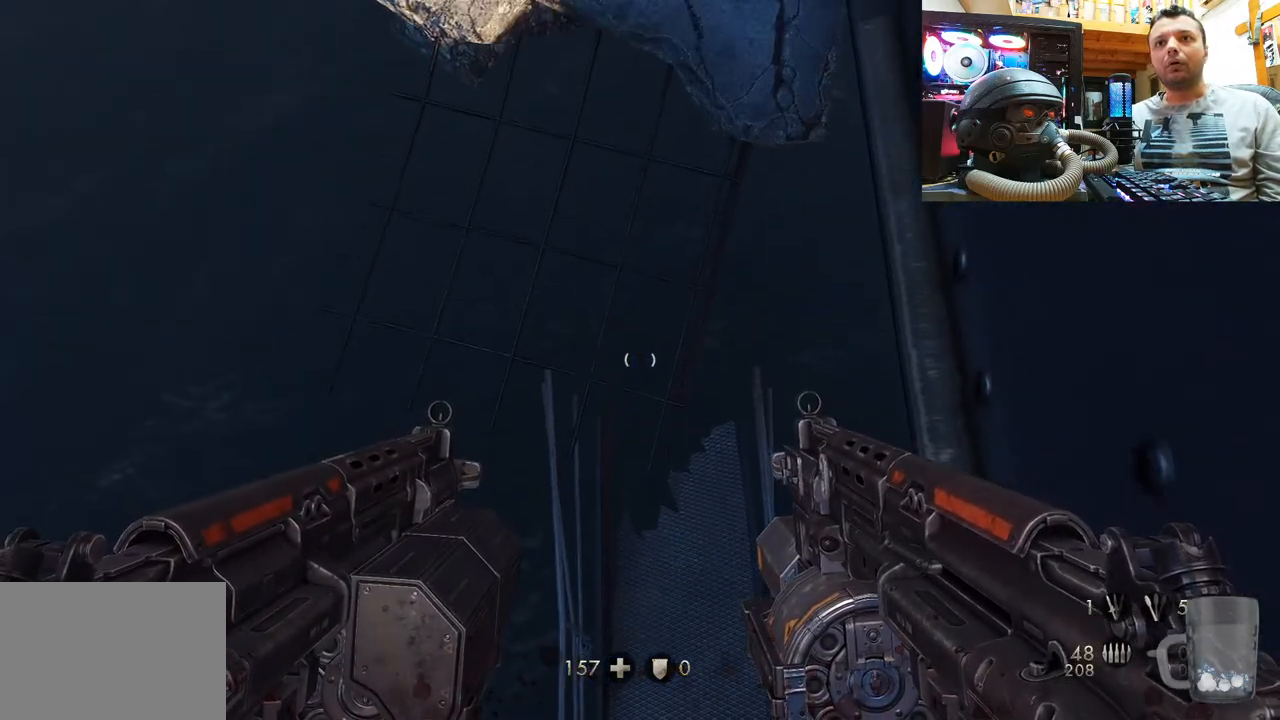
{"buttons": [], "left_stick": "center", "right_stick": "center", "events": [[50, "left_stick", "down"], [183, "left_stick", "center"], [233, "left_stick", "up"], [417, "left_stick", "center"]]}
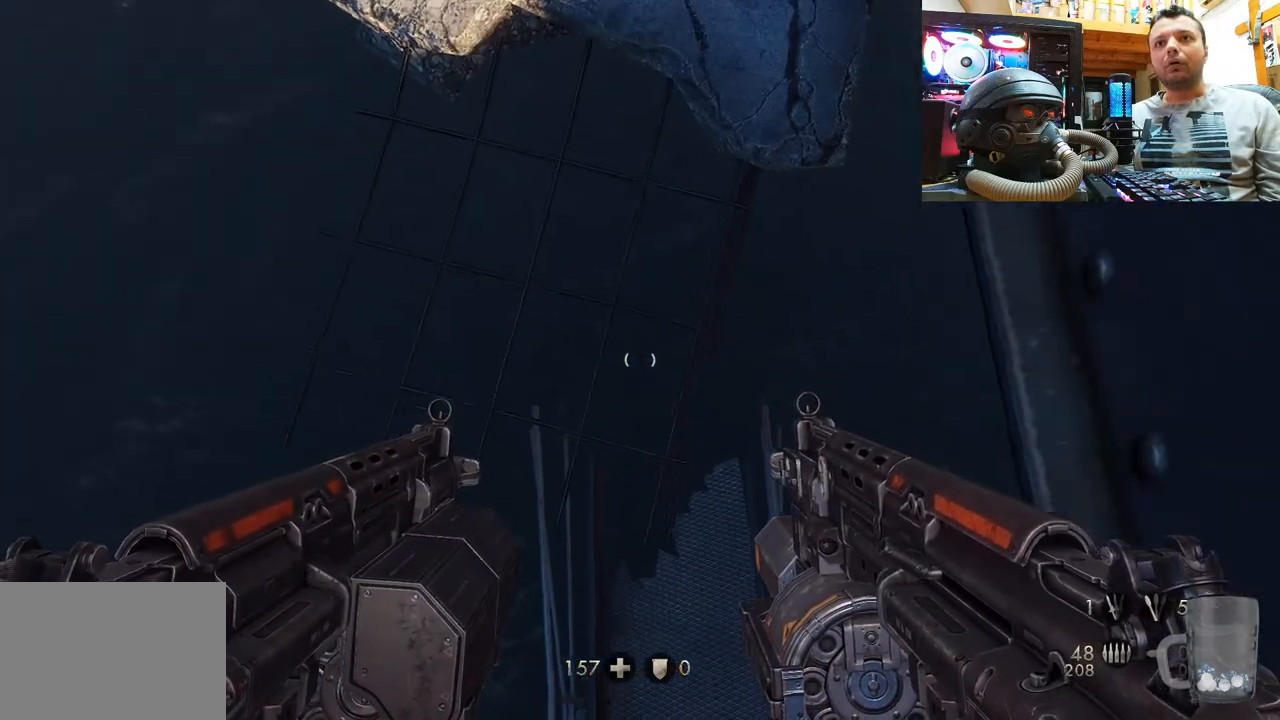
{"buttons": [], "left_stick": "down", "right_stick": "center", "events": [[117, "left_stick", "down"]]}
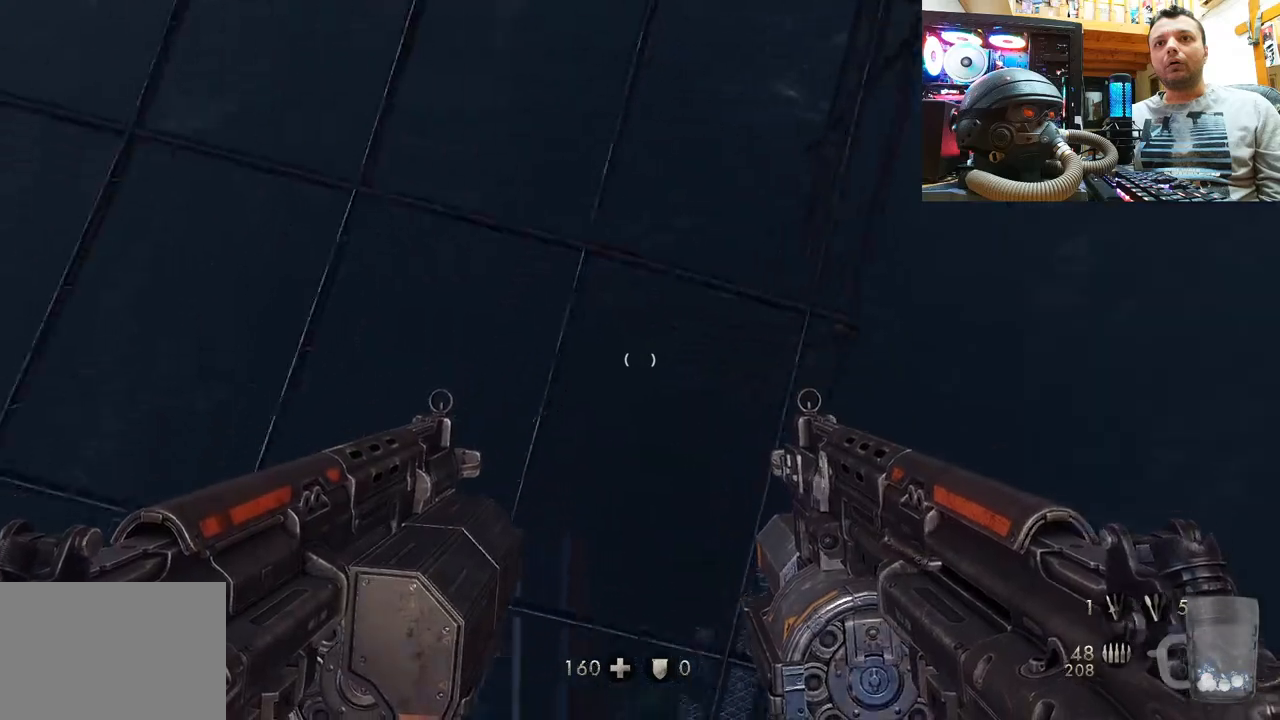
{"buttons": [], "left_stick": "right", "right_stick": "down-right", "events": [[333, "left_stick", "center"], [417, "right_stick", "down-right"], [467, "left_stick", "right"]]}